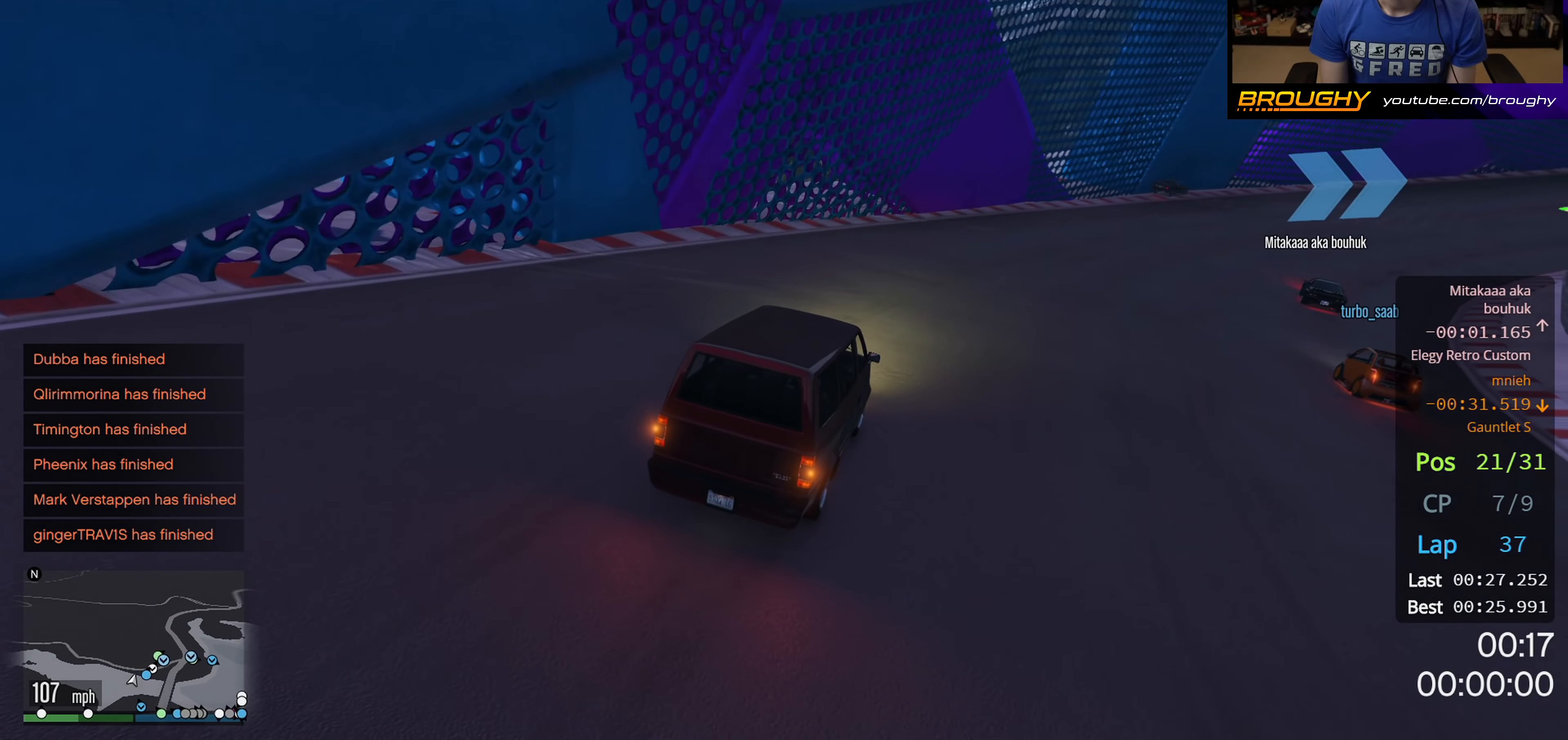
Gameplay with a controller (Xbox layout); each line is a JSON object with the inputs held at the frame after it. "events" lists button and stick changes between this image and that frame as [ms after this image, input, new state], when the widget could be followed in between.
{"buttons": ["R2"], "left_stick": "right", "right_stick": "center", "events": [[350, "R2", "down"]]}
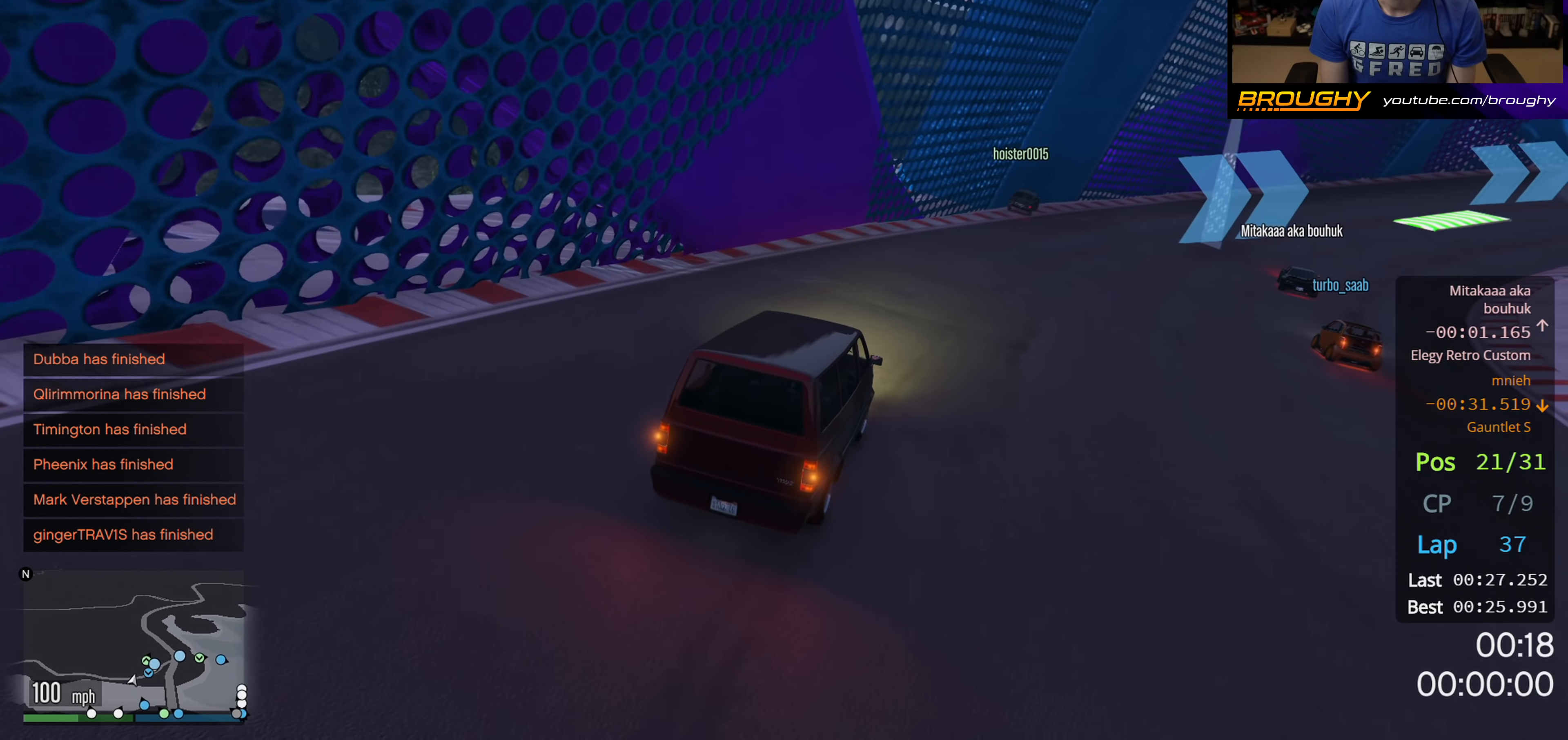
{"buttons": ["R2"], "left_stick": "right", "right_stick": "center", "events": []}
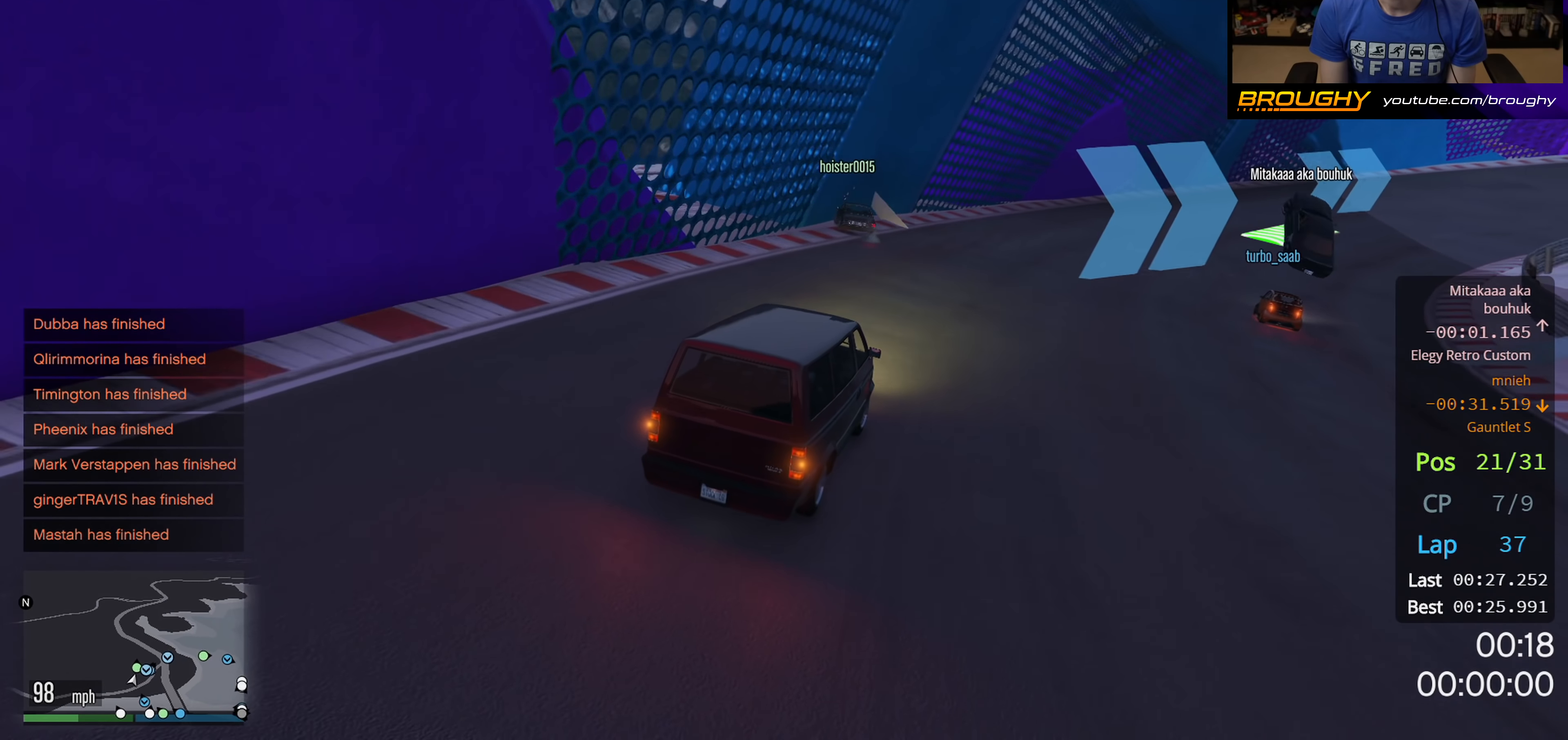
{"buttons": ["R2"], "left_stick": "right", "right_stick": "center", "events": [[300, "left_stick", "center"], [483, "left_stick", "right"]]}
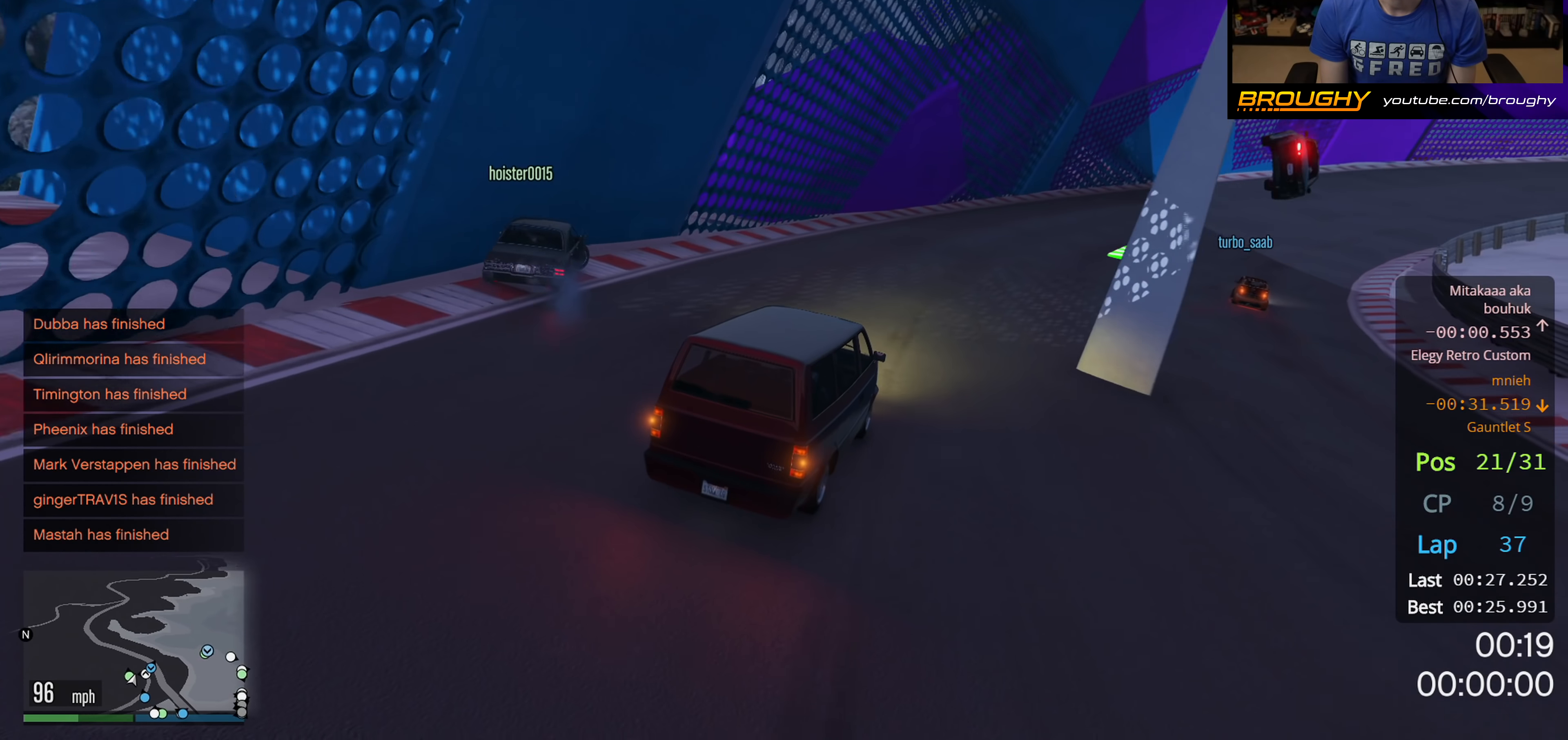
{"buttons": ["R2"], "left_stick": "right", "right_stick": "center", "events": [[250, "left_stick", "center"], [316, "left_stick", "right"]]}
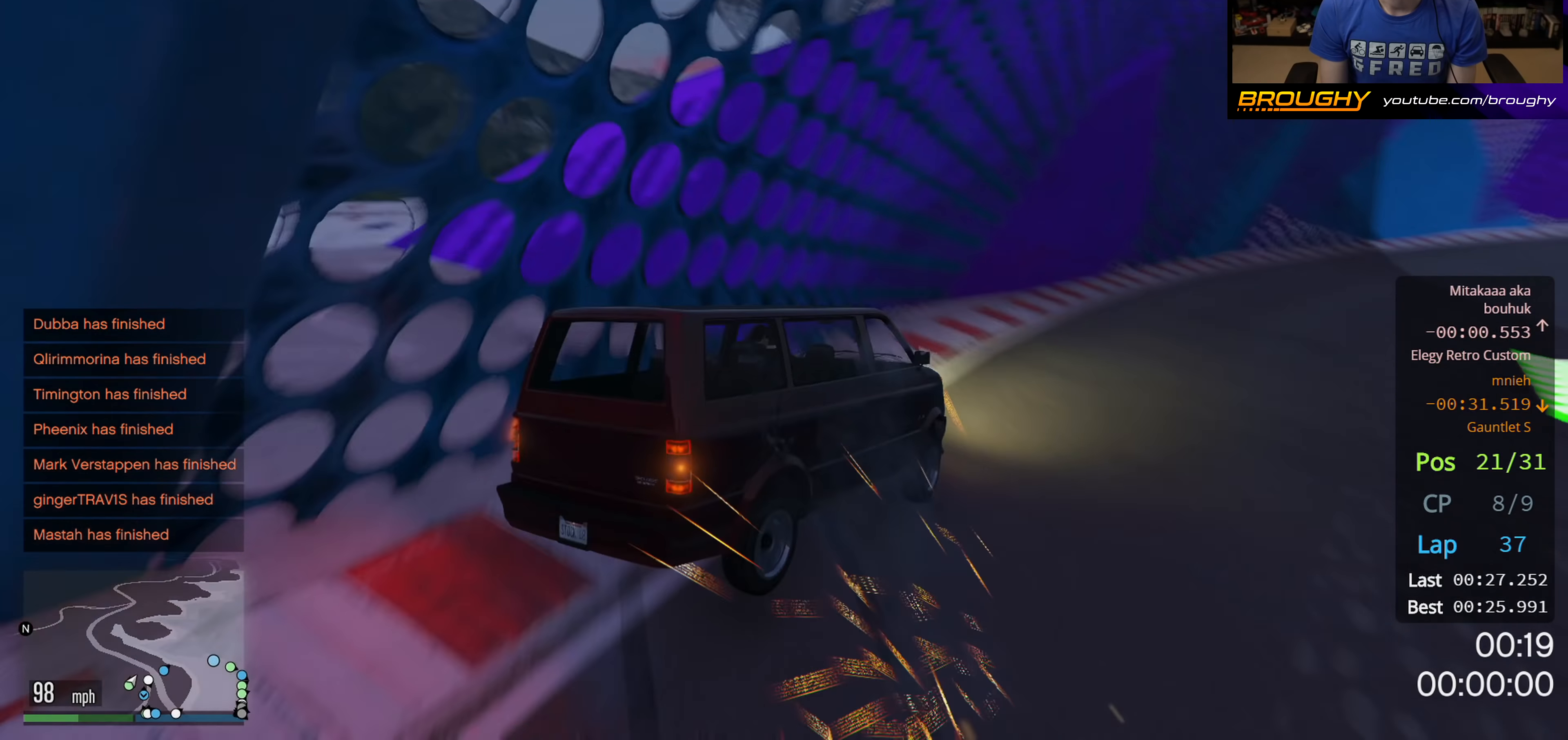
{"buttons": ["R2"], "left_stick": "right", "right_stick": "center", "events": [[150, "right_stick", "down-right"], [216, "left_stick", "left"], [366, "left_stick", "right"], [466, "right_stick", "center"]]}
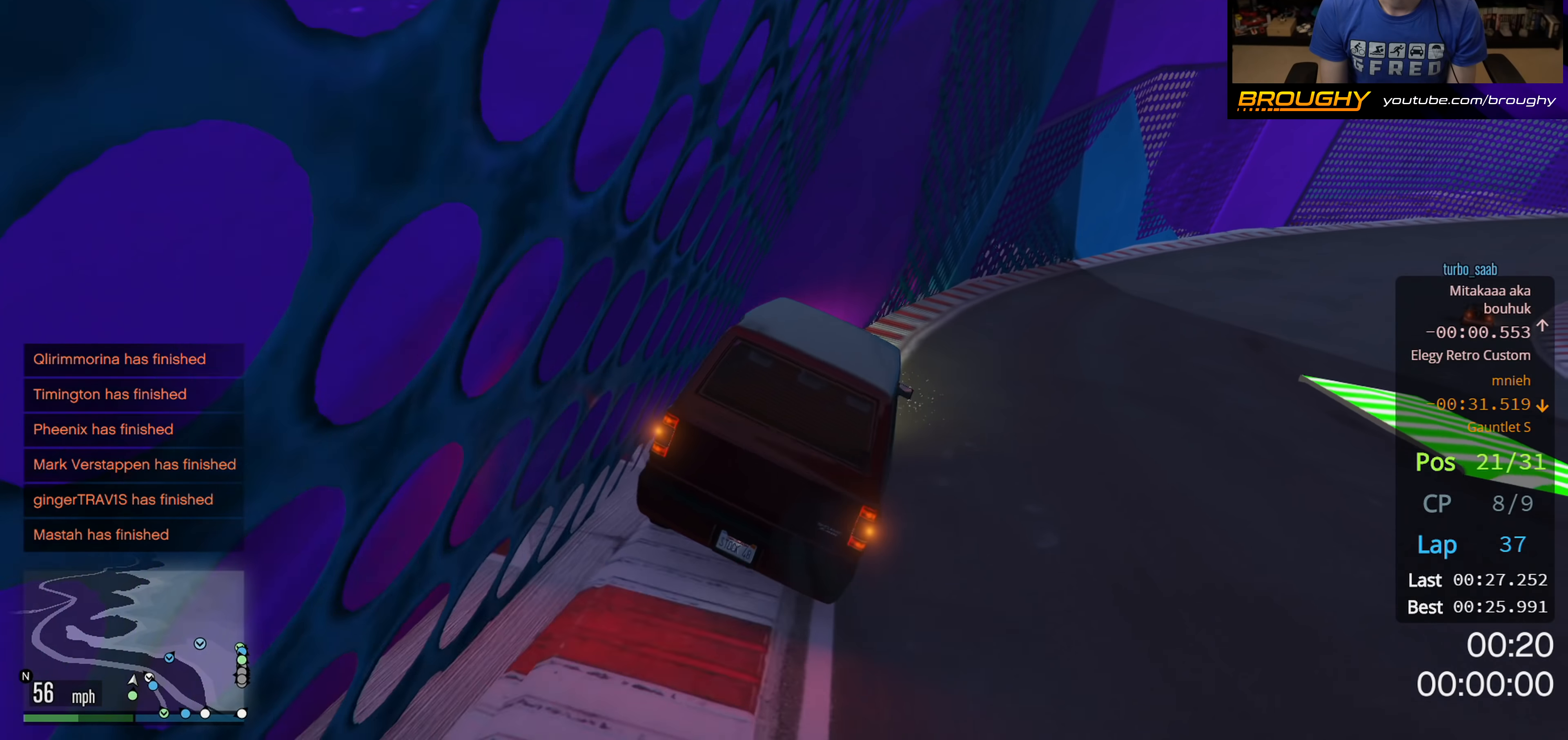
{"buttons": ["R2"], "left_stick": "center", "right_stick": "center", "events": [[416, "left_stick", "center"]]}
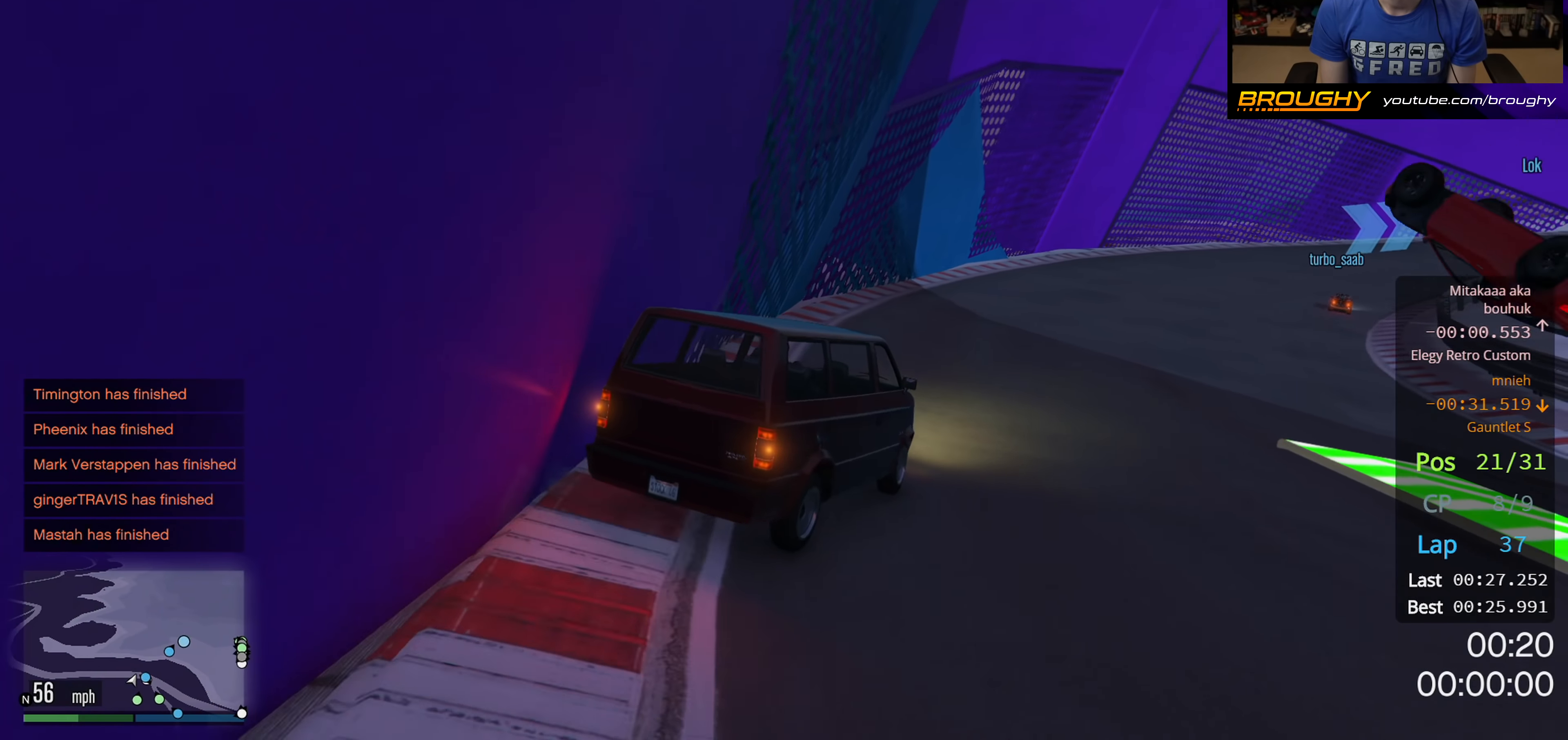
{"buttons": ["R2"], "left_stick": "right", "right_stick": "center", "events": [[150, "left_stick", "left"], [400, "left_stick", "right"]]}
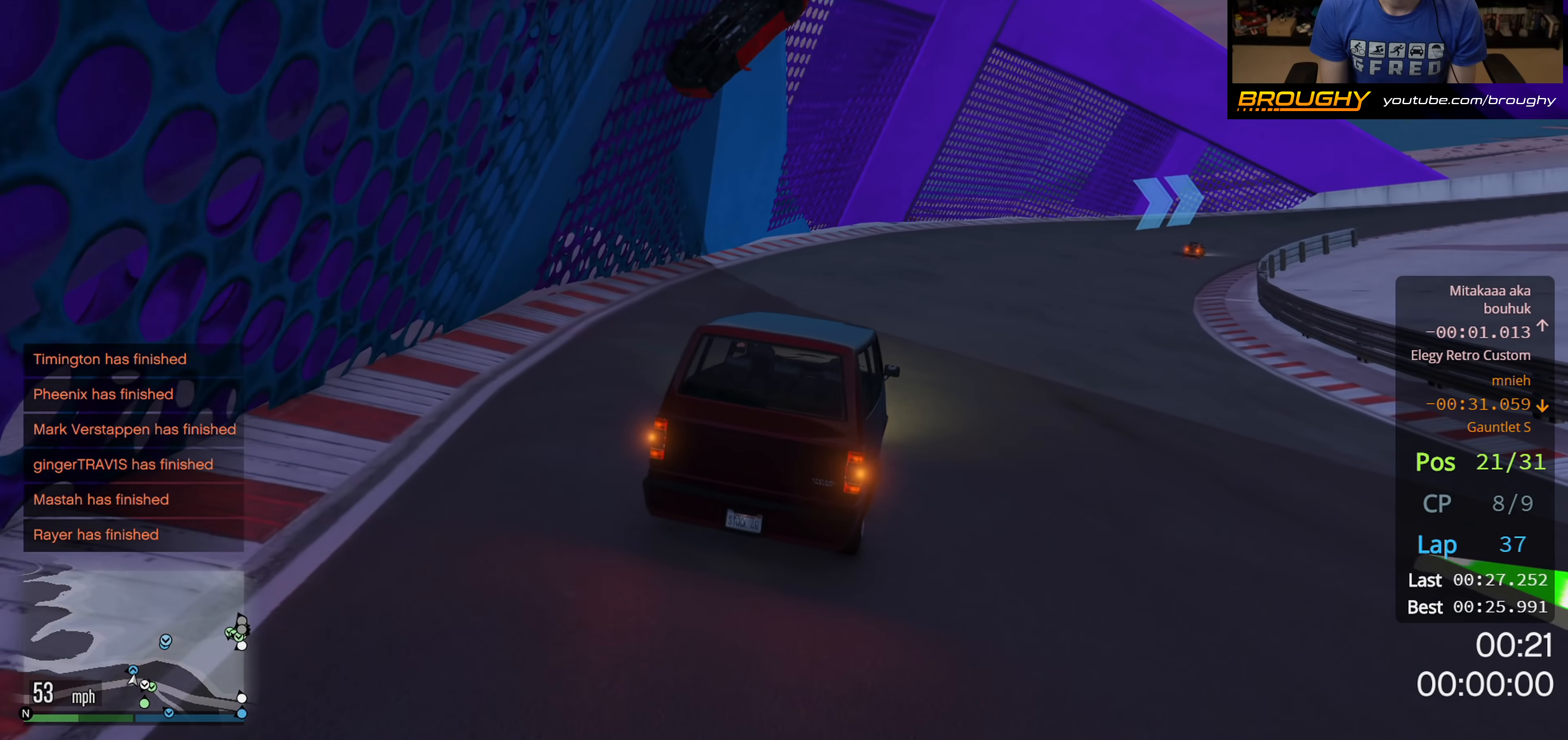
{"buttons": ["R2"], "left_stick": "right", "right_stick": "center", "events": [[233, "left_stick", "center"], [500, "left_stick", "right"]]}
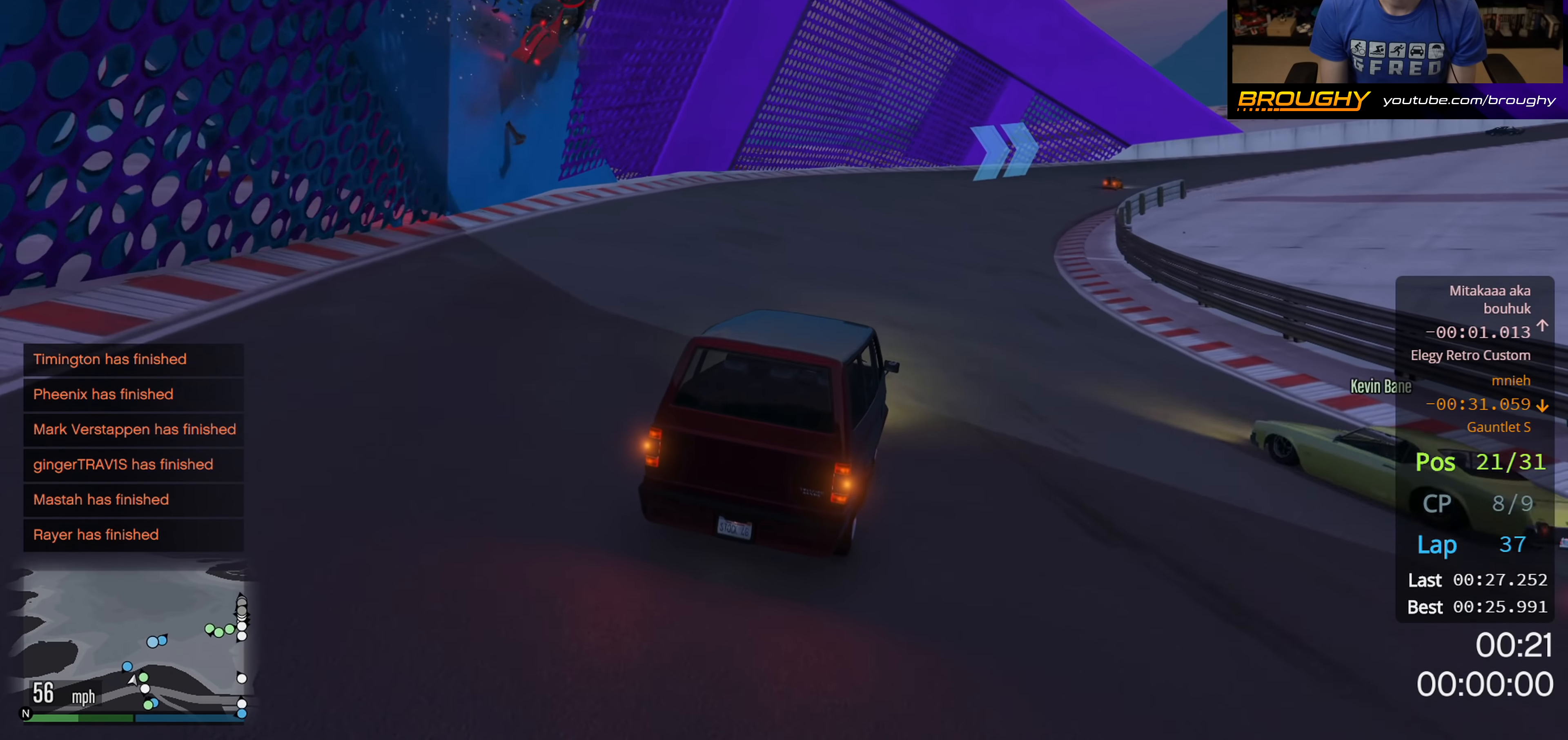
{"buttons": ["R2"], "left_stick": "right", "right_stick": "center", "events": [[300, "left_stick", "center"], [466, "left_stick", "right"]]}
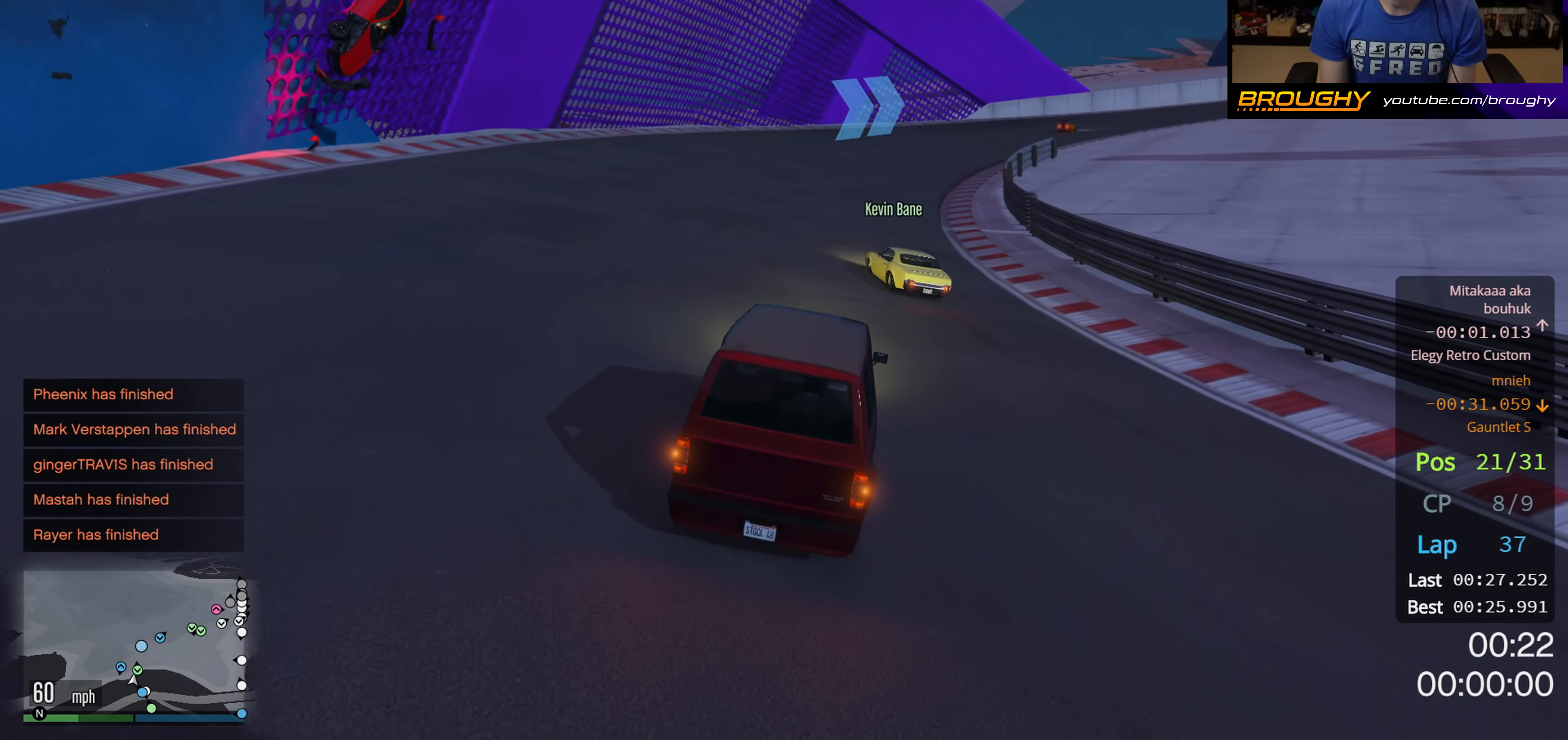
{"buttons": ["R2", "R3"], "left_stick": "center", "right_stick": "center", "events": [[116, "R3", "down"], [150, "left_stick", "center"]]}
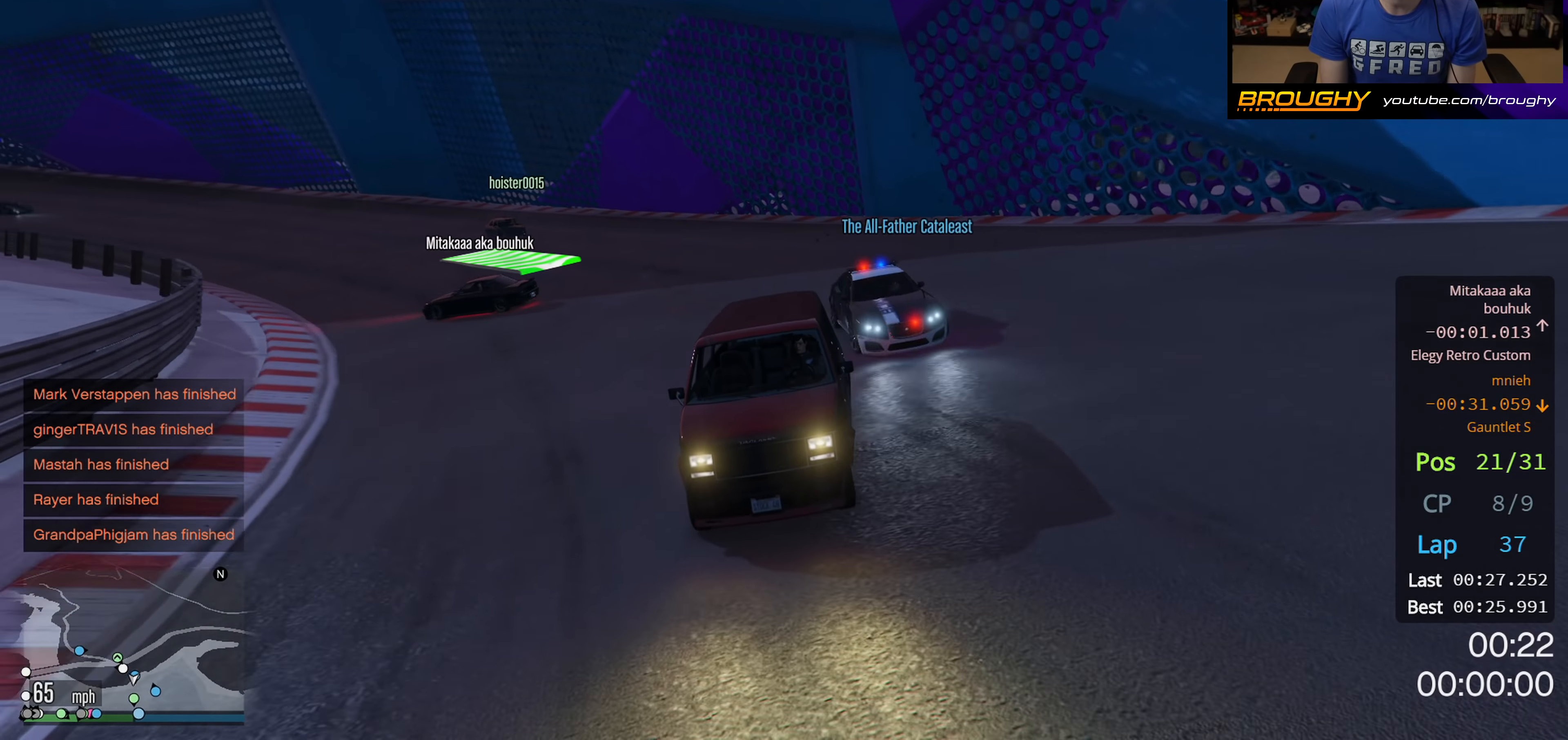
{"buttons": ["R2"], "left_stick": "center", "right_stick": "center", "events": [[300, "R3", "up"]]}
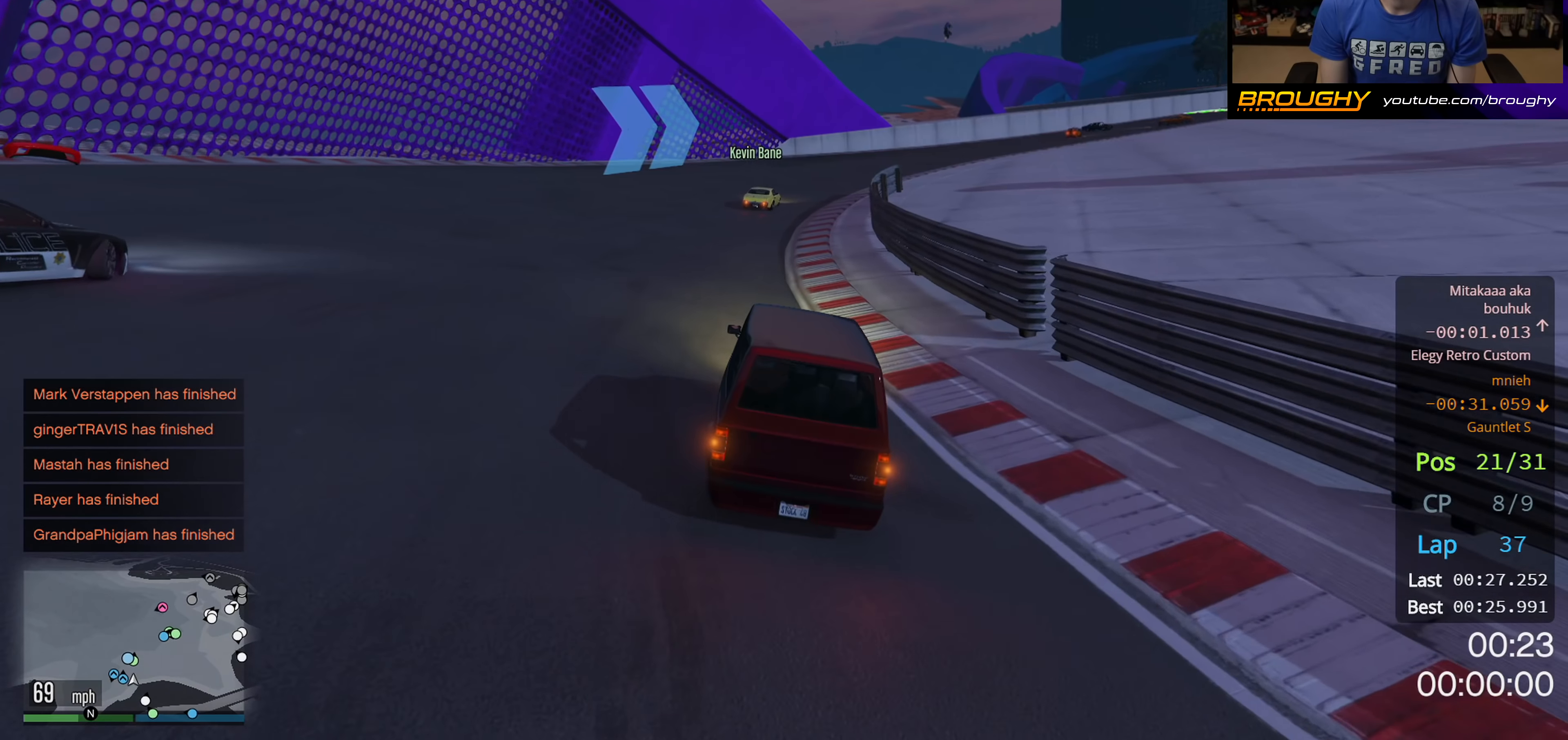
{"buttons": ["R2"], "left_stick": "center", "right_stick": "center", "events": []}
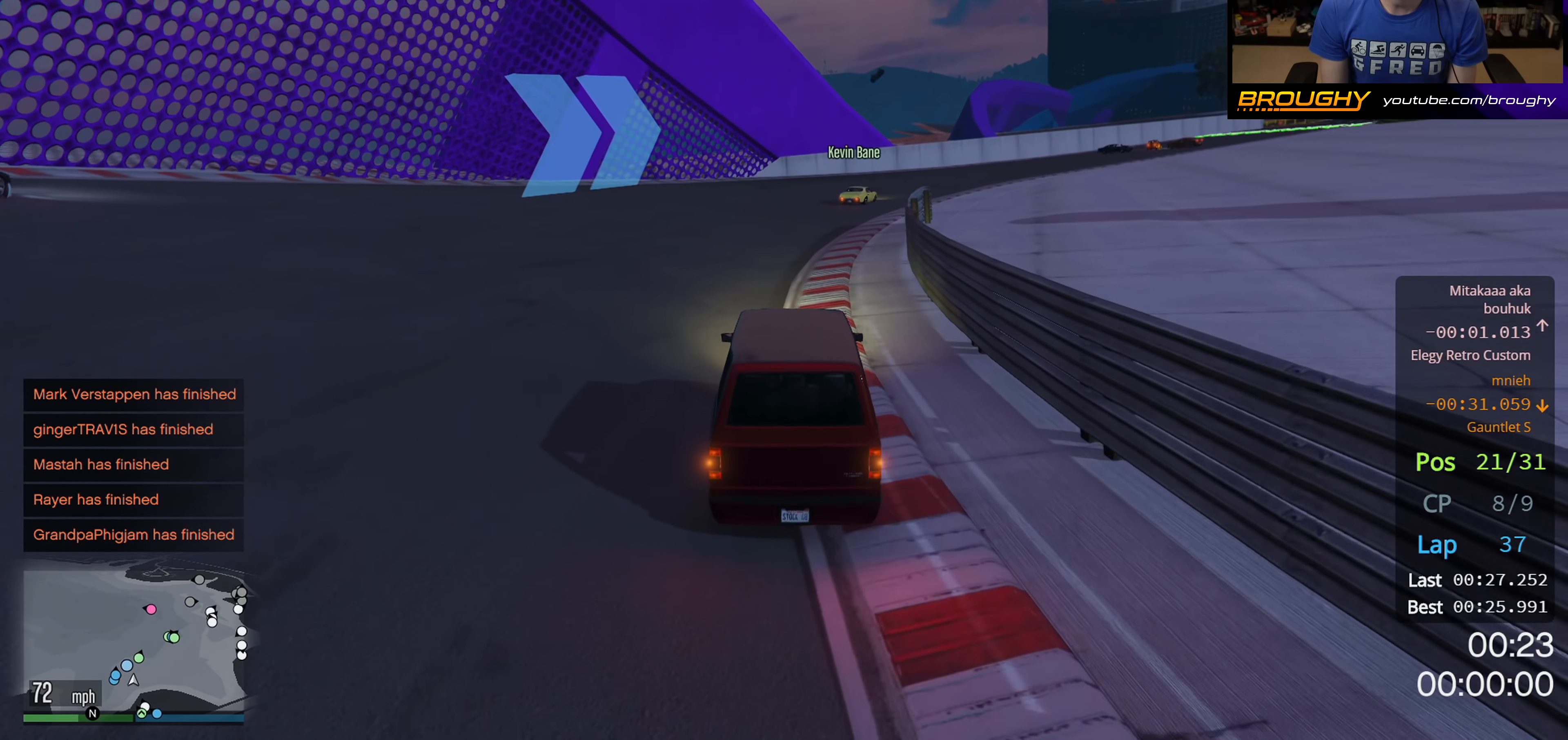
{"buttons": ["R2"], "left_stick": "right", "right_stick": "center", "events": [[167, "left_stick", "right"]]}
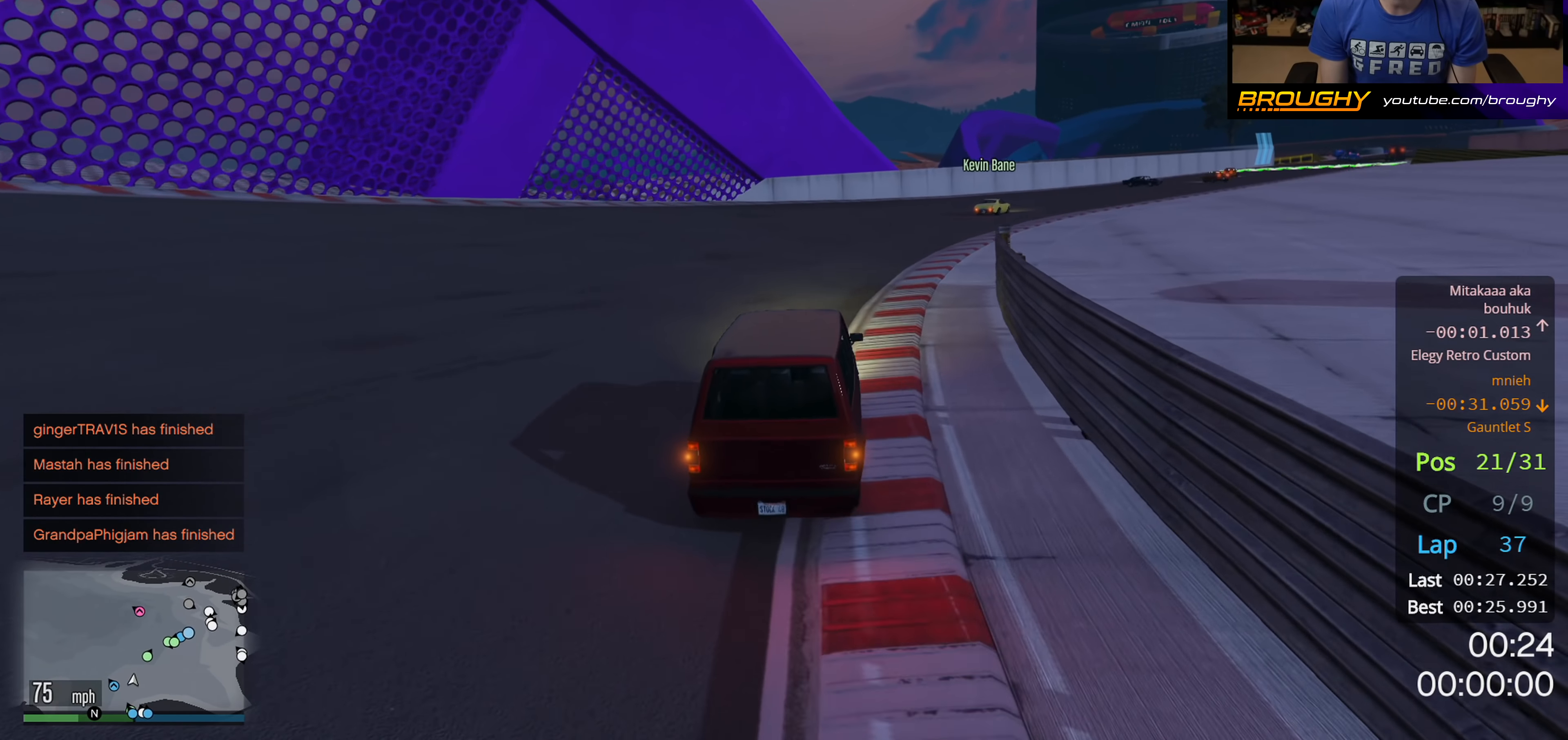
{"buttons": ["R2", "R3"], "left_stick": "right", "right_stick": "center", "events": [[300, "R3", "down"]]}
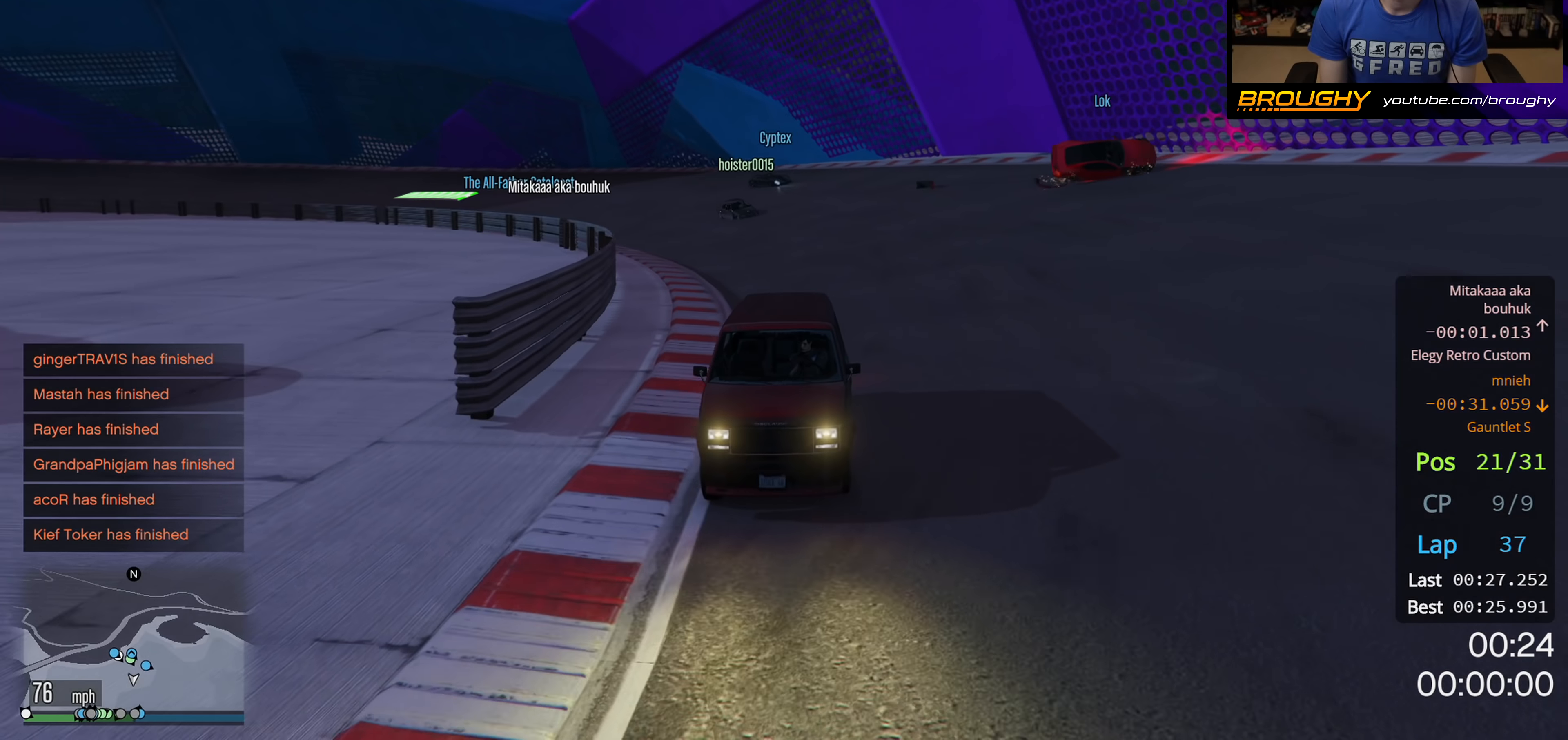
{"buttons": ["R2", "R3"], "left_stick": "right", "right_stick": "center", "events": [[267, "left_stick", "center"], [317, "left_stick", "right"]]}
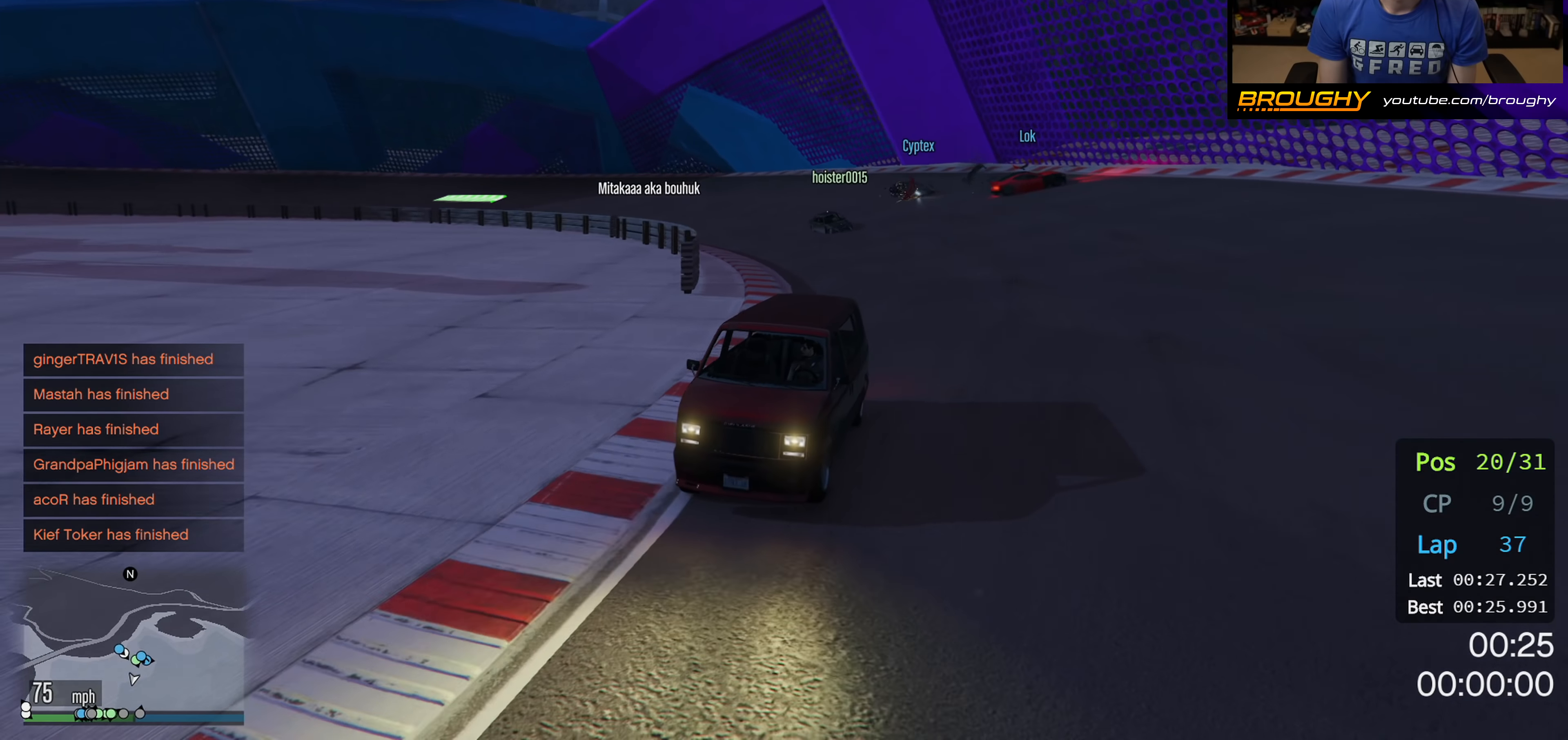
{"buttons": ["R2"], "left_stick": "right", "right_stick": "center", "events": [[17, "left_stick", "center"], [267, "R3", "up"], [300, "left_stick", "right"]]}
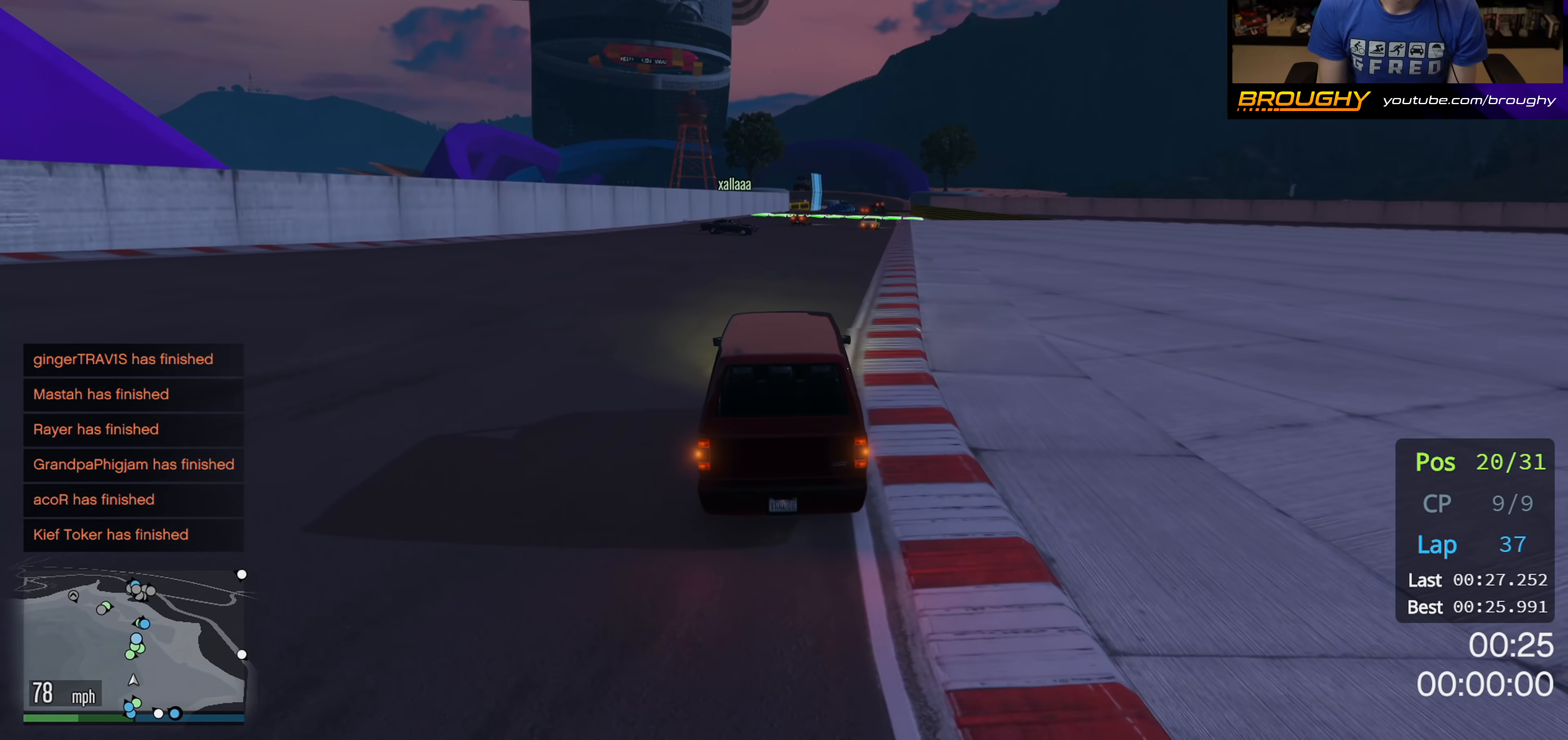
{"buttons": ["R2"], "left_stick": "center", "right_stick": "center", "events": [[34, "left_stick", "center"], [234, "left_stick", "right"], [467, "left_stick", "center"]]}
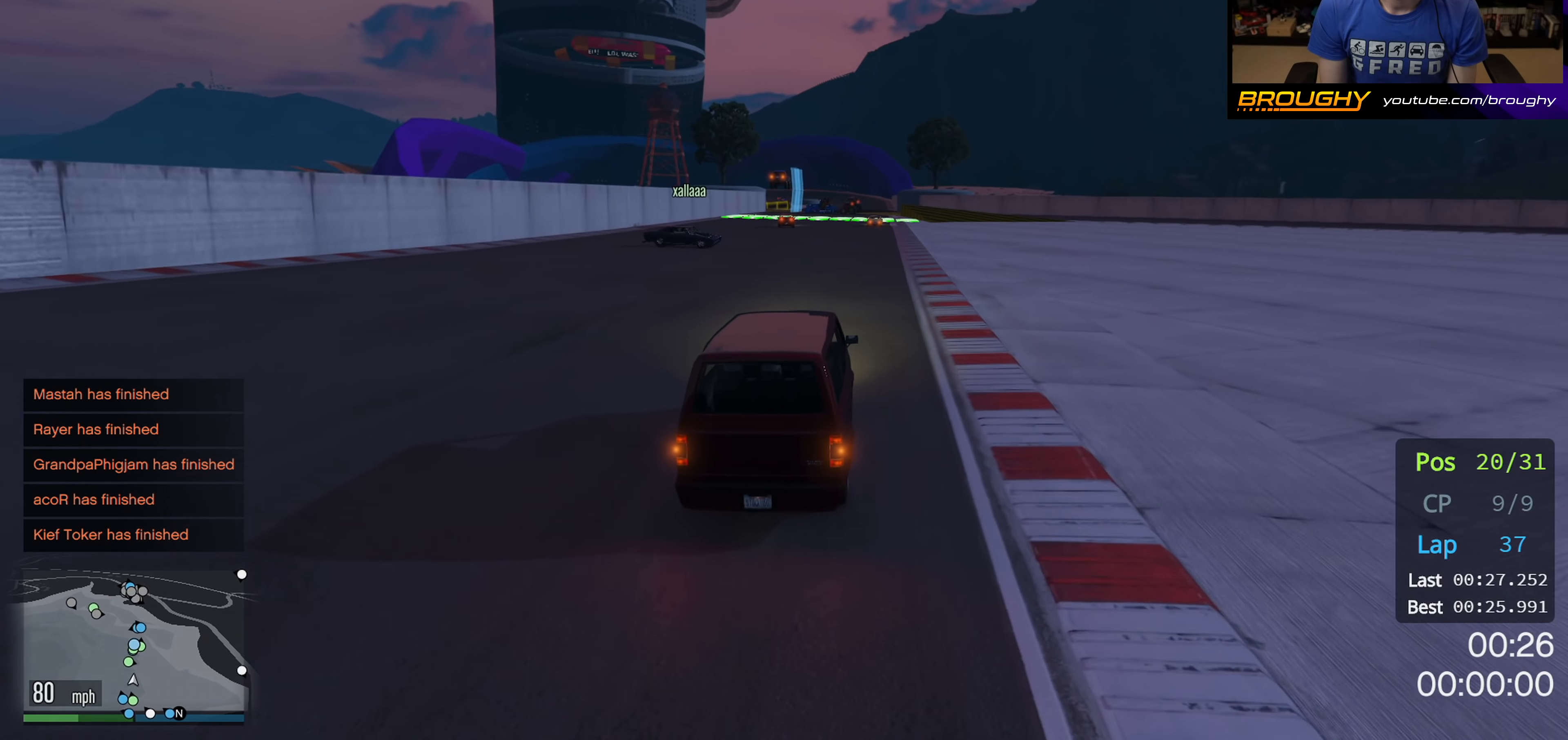
{"buttons": ["R2"], "left_stick": "center", "right_stick": "center", "events": []}
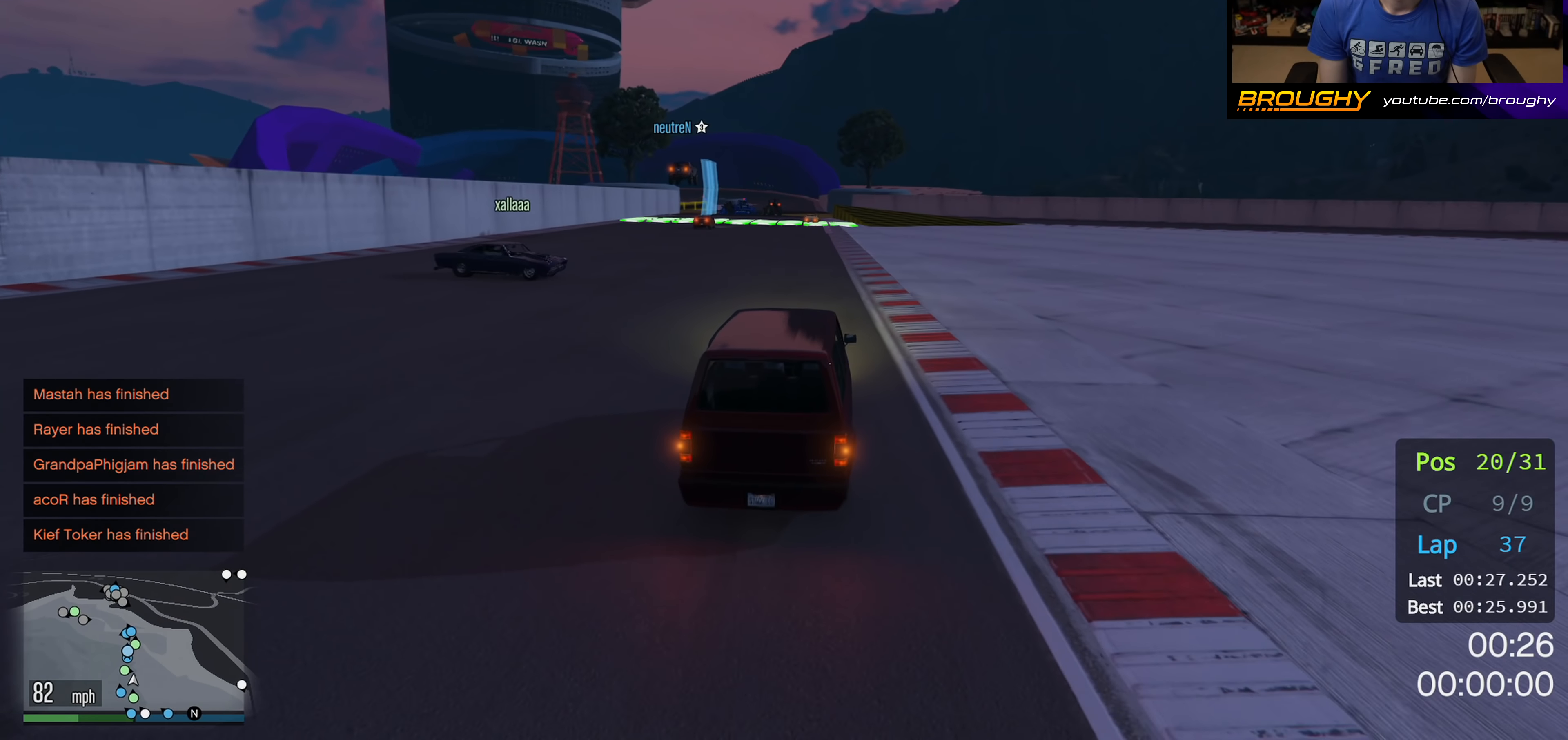
{"buttons": ["R2"], "left_stick": "left", "right_stick": "center", "events": [[500, "left_stick", "left"]]}
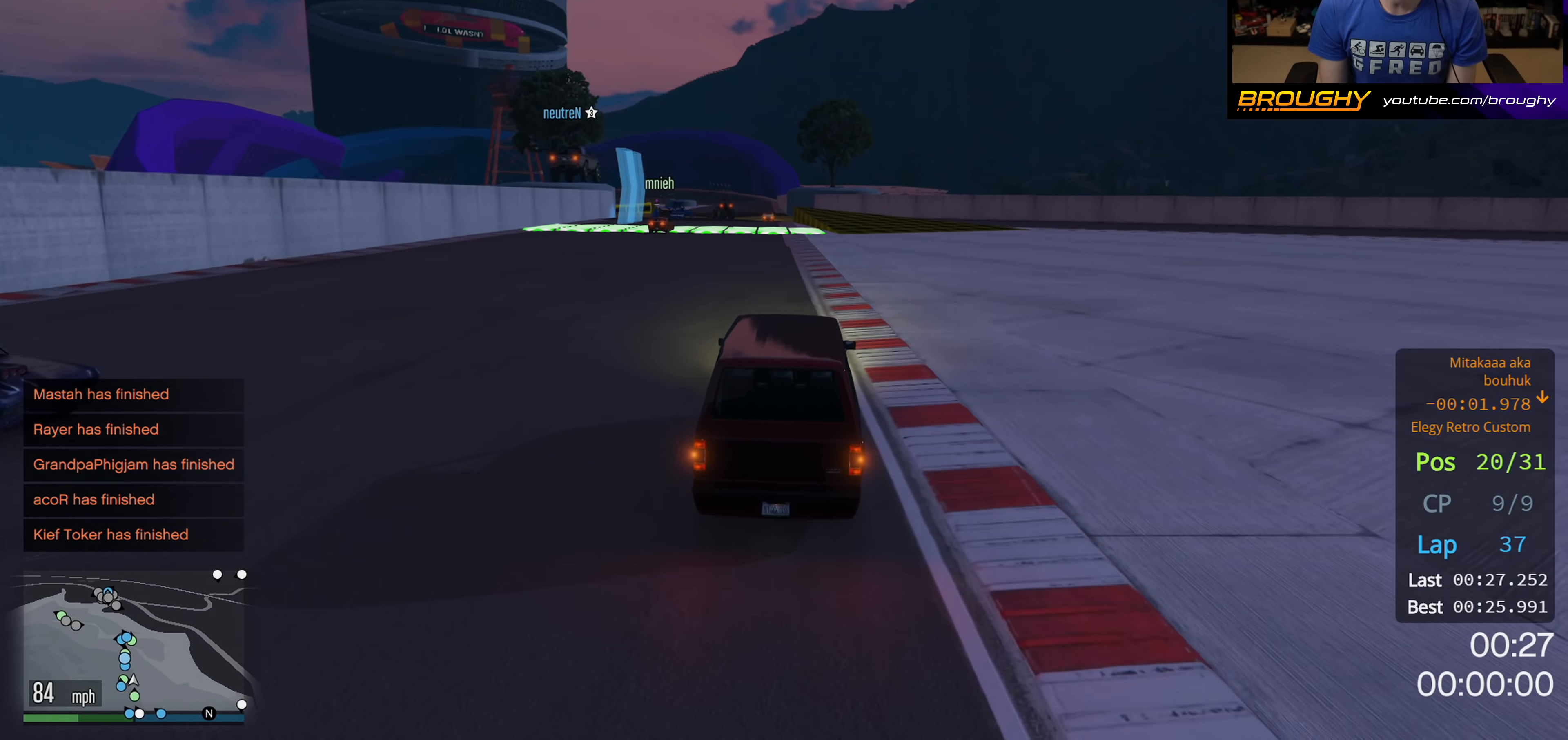
{"buttons": ["R2"], "left_stick": "center", "right_stick": "center", "events": [[50, "left_stick", "up-left"], [167, "left_stick", "center"], [267, "left_stick", "up-left"], [383, "left_stick", "center"]]}
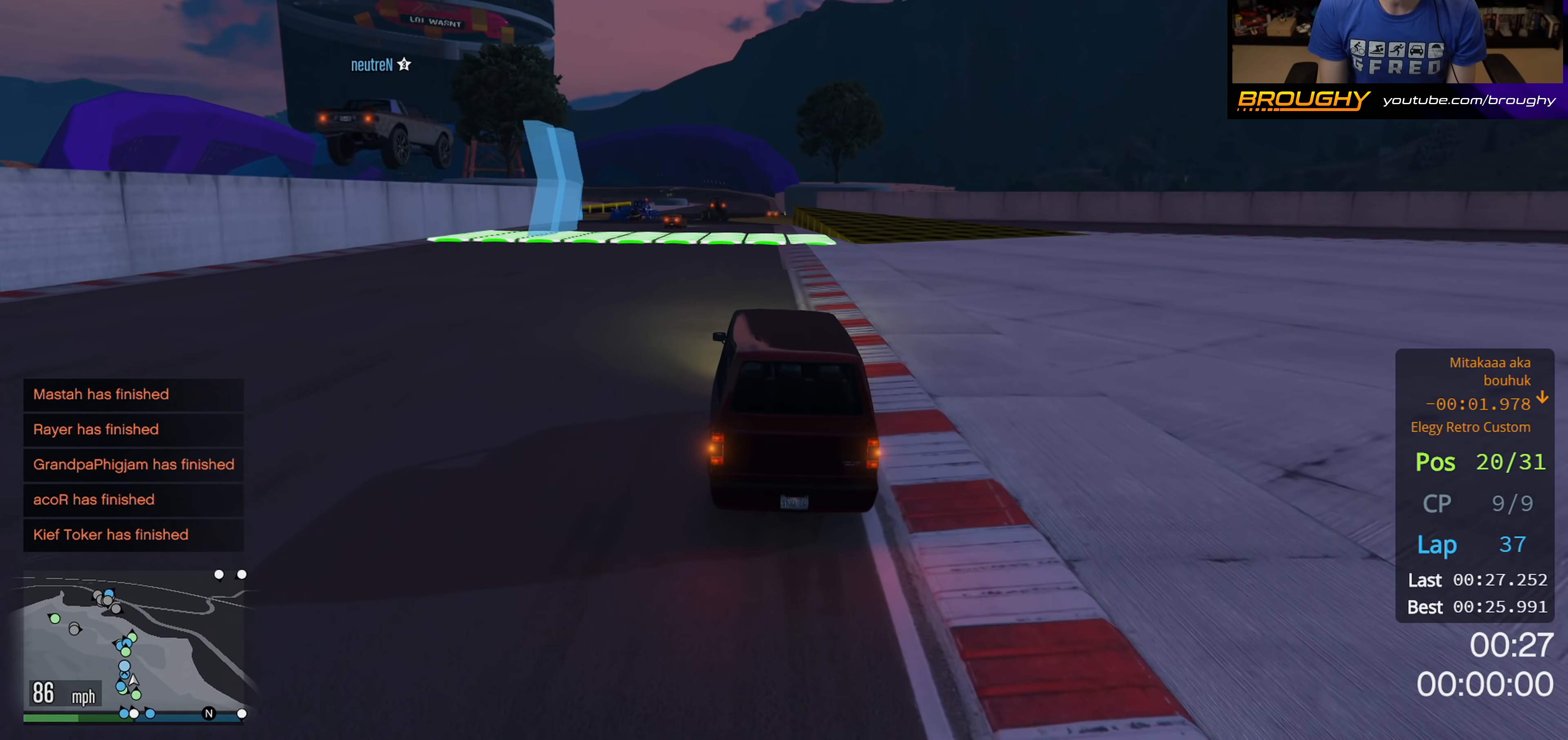
{"buttons": ["R2"], "left_stick": "center", "right_stick": "center", "events": [[217, "left_stick", "right"], [333, "left_stick", "center"]]}
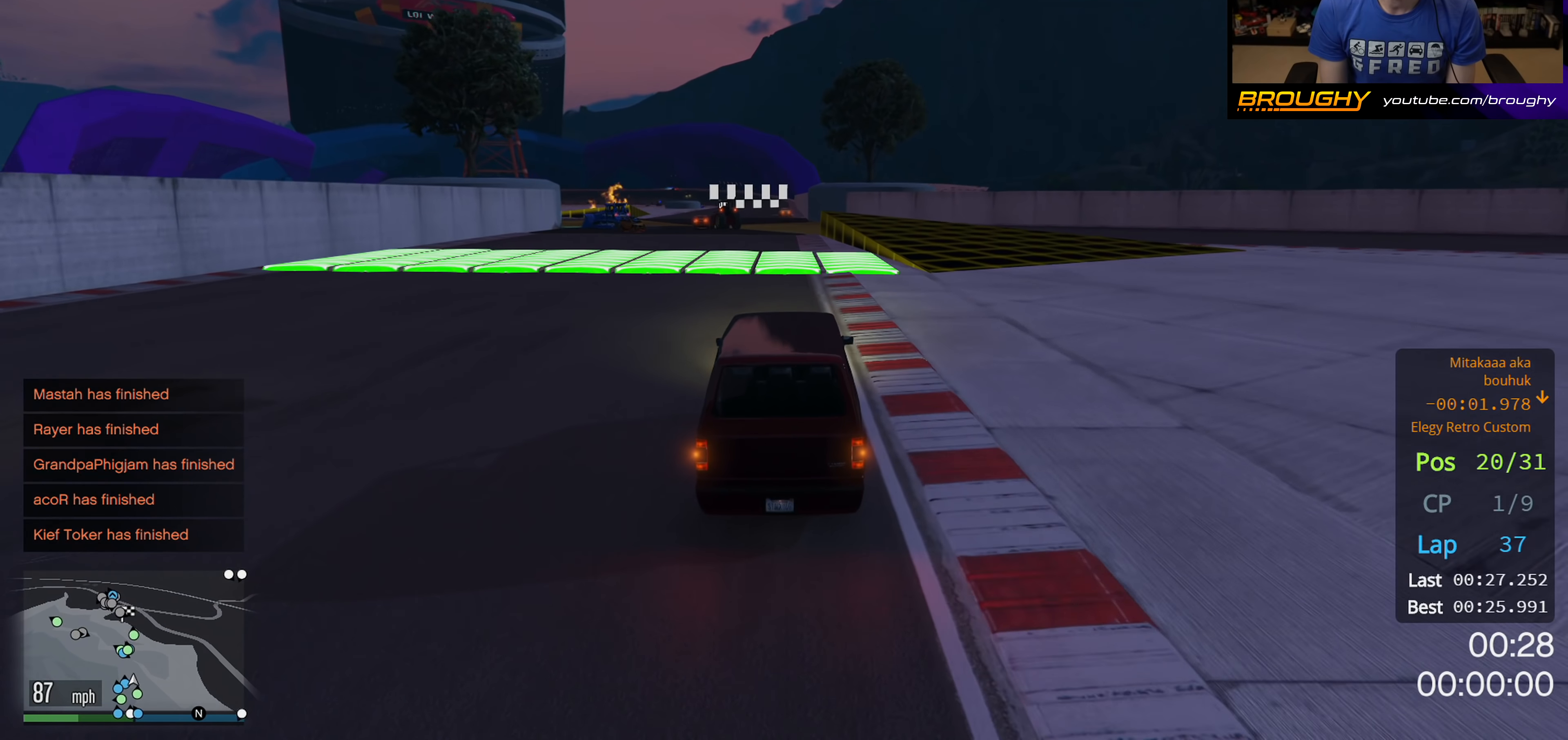
{"buttons": ["R2"], "left_stick": "center", "right_stick": "center", "events": [[233, "left_stick", "right"], [417, "left_stick", "center"]]}
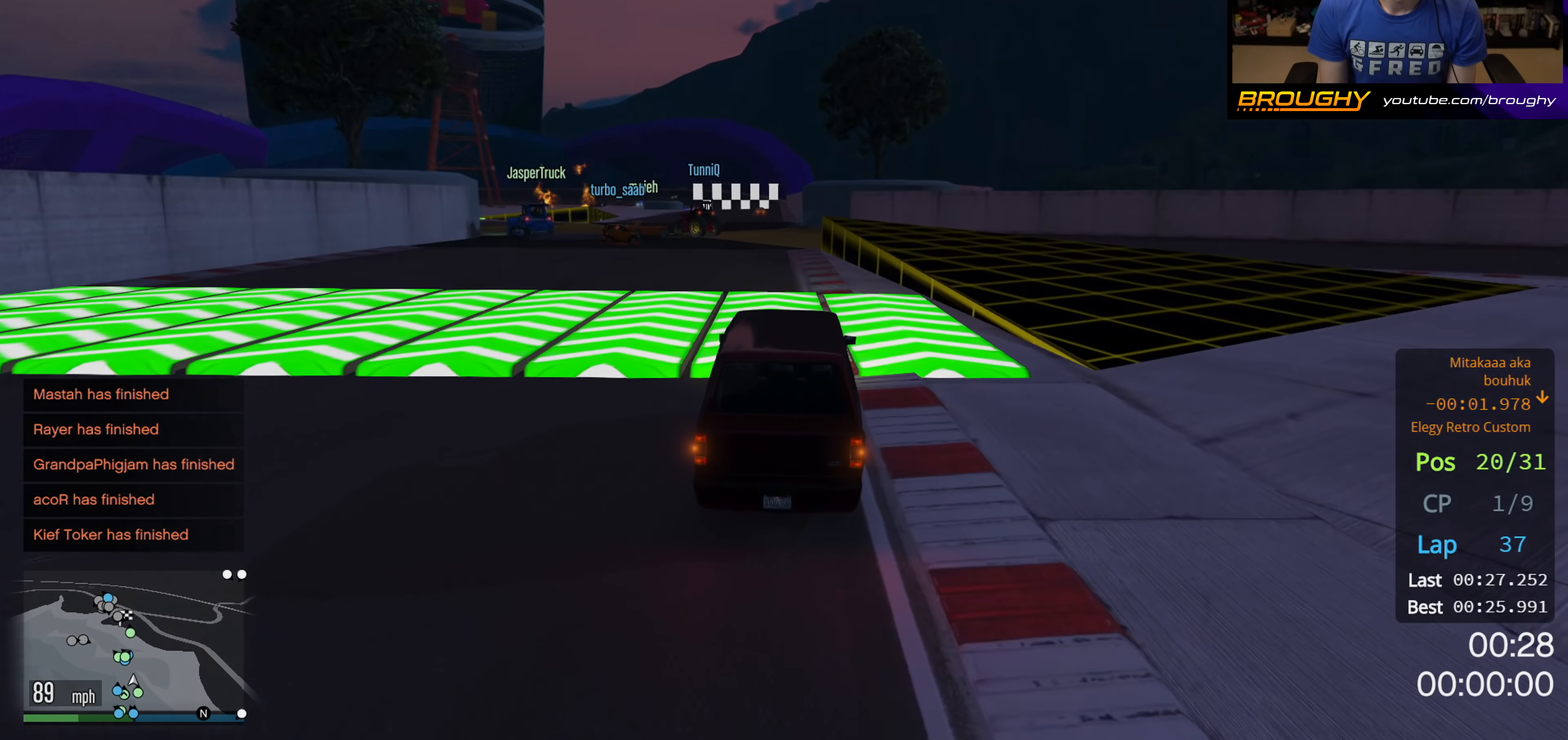
{"buttons": ["R2"], "left_stick": "left", "right_stick": "center", "events": [[250, "left_stick", "right"], [433, "left_stick", "center"], [483, "left_stick", "left"]]}
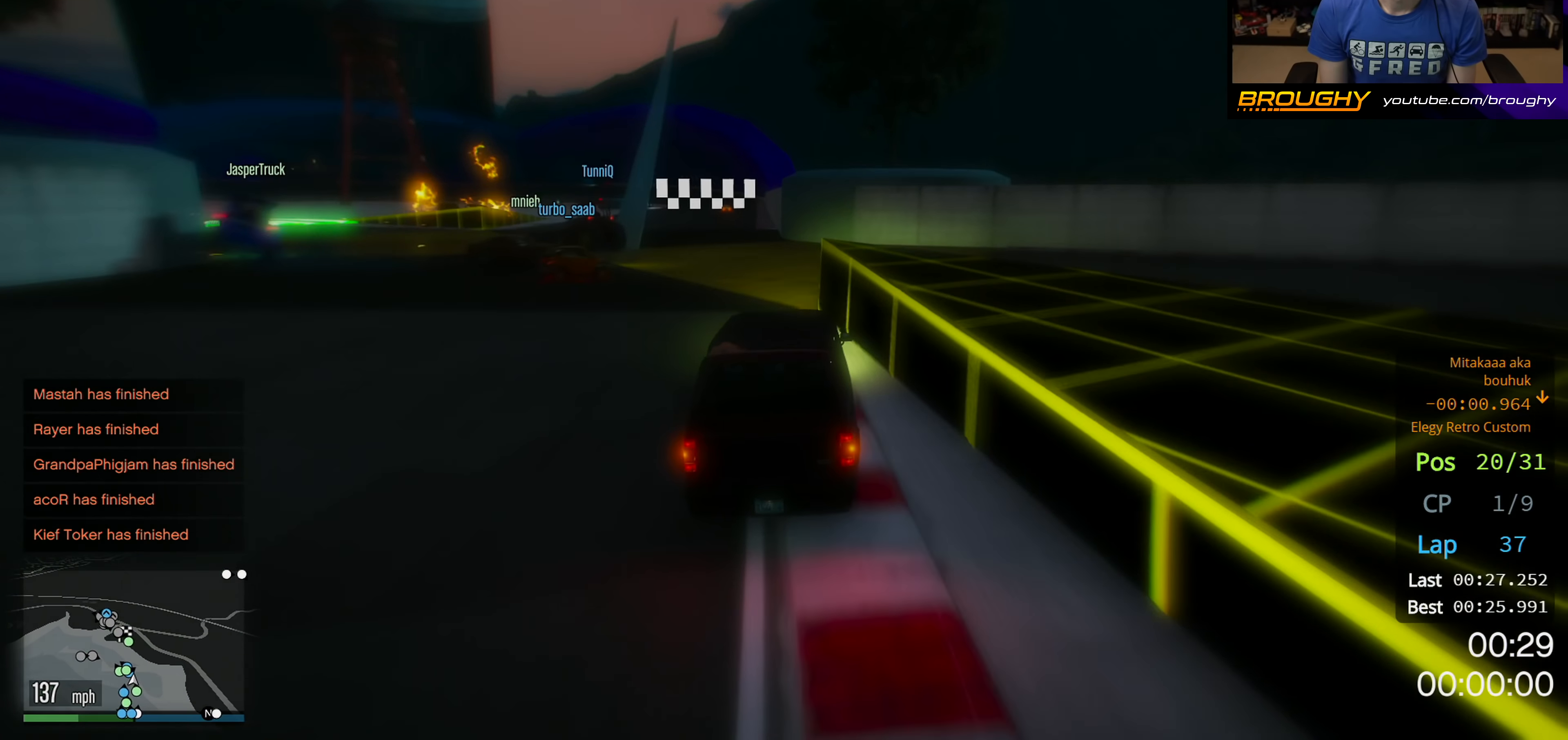
{"buttons": ["R2"], "left_stick": "up-right", "right_stick": "center", "events": [[200, "left_stick", "center"], [400, "left_stick", "up-left"], [500, "left_stick", "up-right"]]}
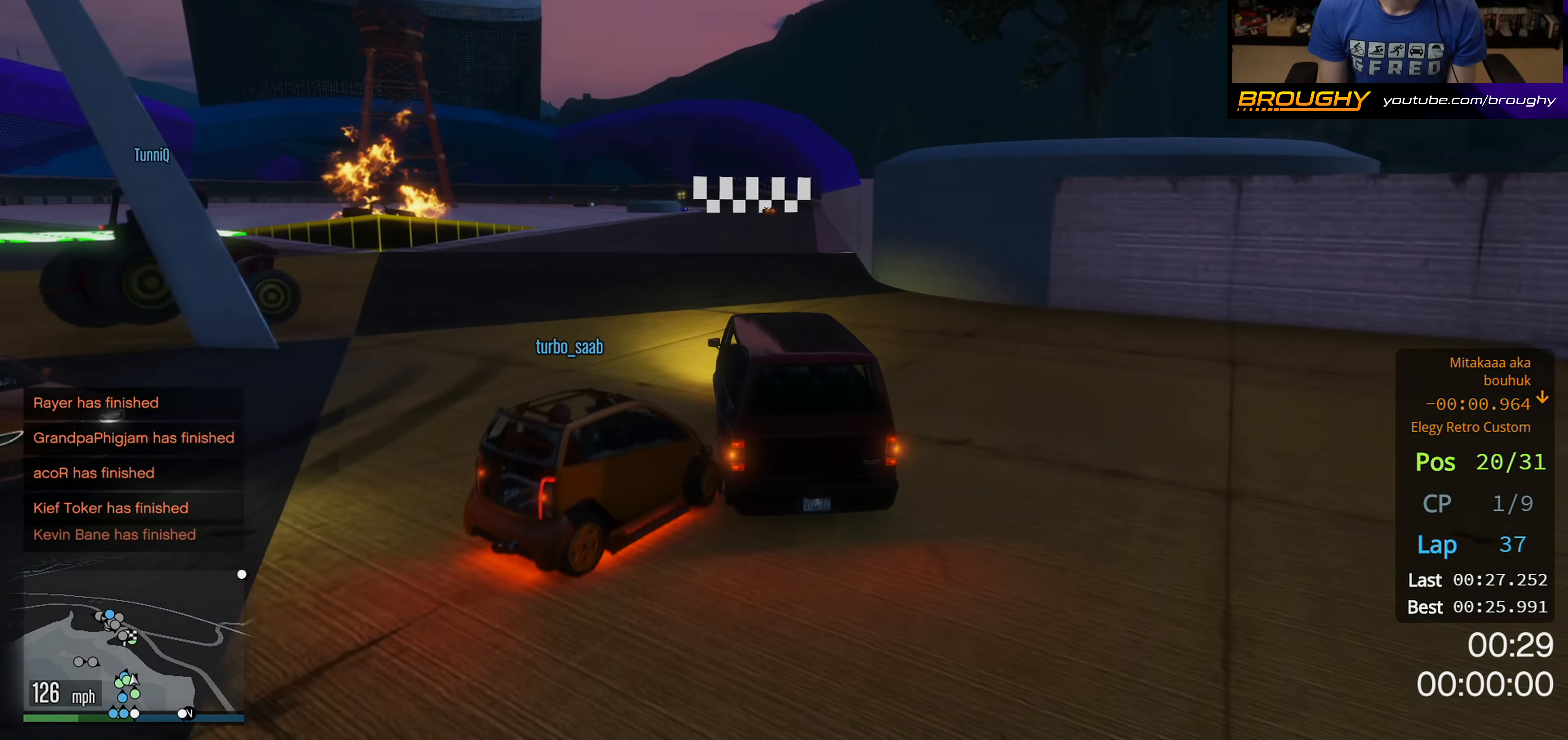
{"buttons": ["R2"], "left_stick": "right", "right_stick": "center", "events": [[17, "left_stick", "right"]]}